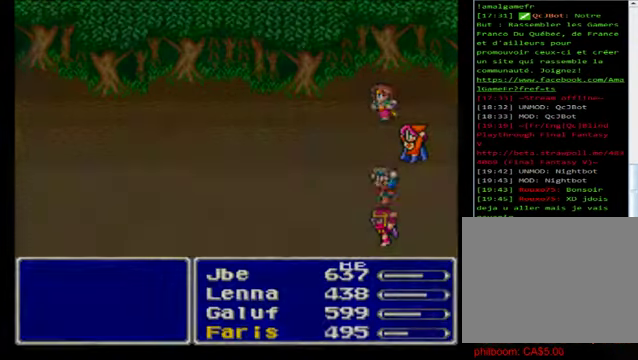
Gameplay with a controller (Xbox layout); each line is a JSON object with the inputs held at the frame after it. "events" lists button and stick changes between this image and that frame as [ms after this image, input, new state], when the widget could be followed in between. Not read: right_stick.
{"buttons": [], "left_stick": "center", "events": []}
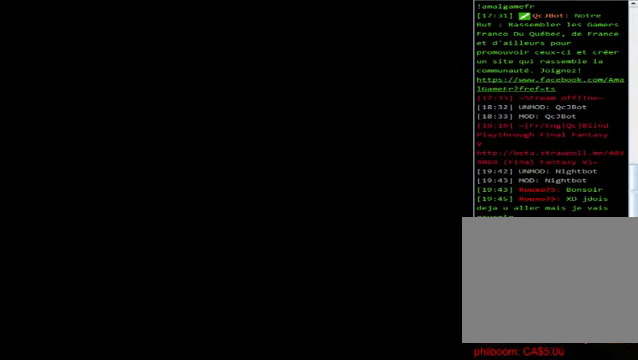
{"buttons": [], "left_stick": "center", "events": []}
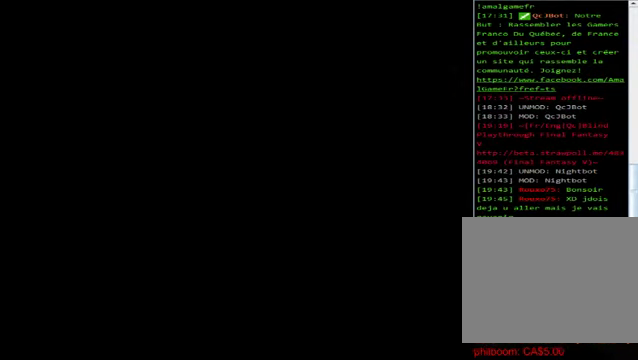
{"buttons": [], "left_stick": "center", "events": []}
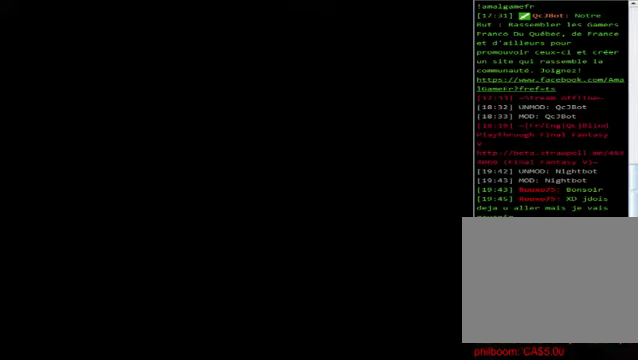
{"buttons": [], "left_stick": "center", "events": []}
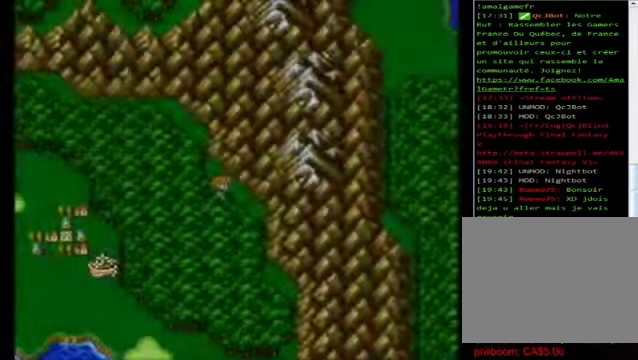
{"buttons": [], "left_stick": "center", "events": [[80, "X", "down"], [120, "X", "up"]]}
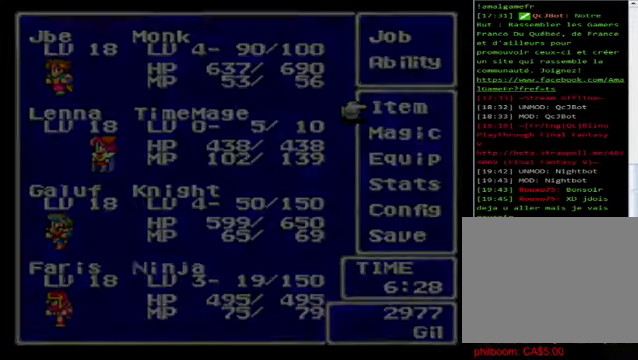
{"buttons": [], "left_stick": "center", "events": []}
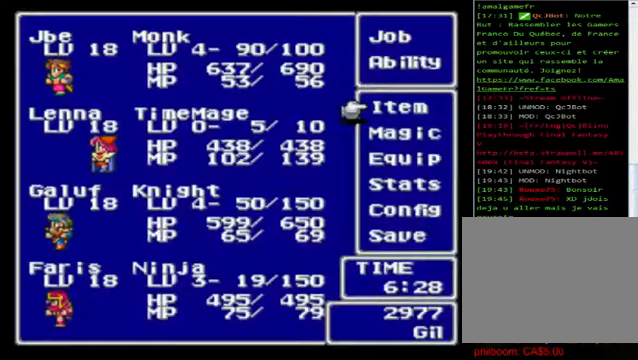
{"buttons": [], "left_stick": "center", "events": [[40, "B", "down"], [120, "B", "up"]]}
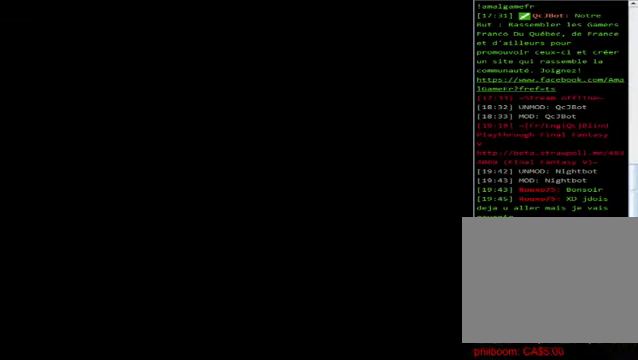
{"buttons": [], "left_stick": "down", "events": [[480, "left_stick", "down"]]}
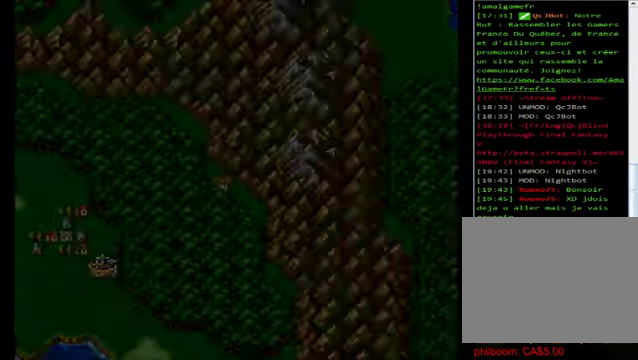
{"buttons": [], "left_stick": "down", "events": []}
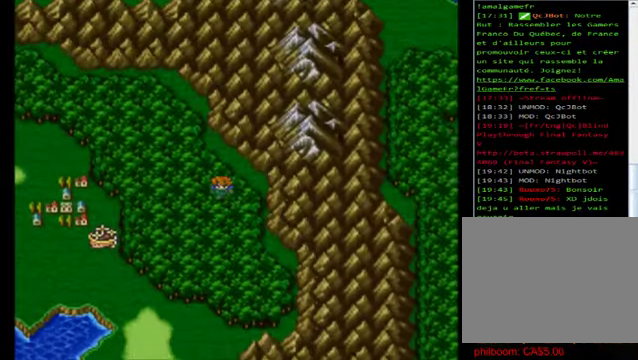
{"buttons": [], "left_stick": "down", "events": []}
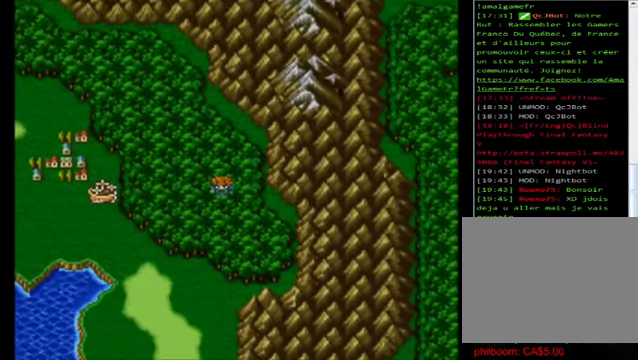
{"buttons": [], "left_stick": "left", "events": [[160, "left_stick", "left"]]}
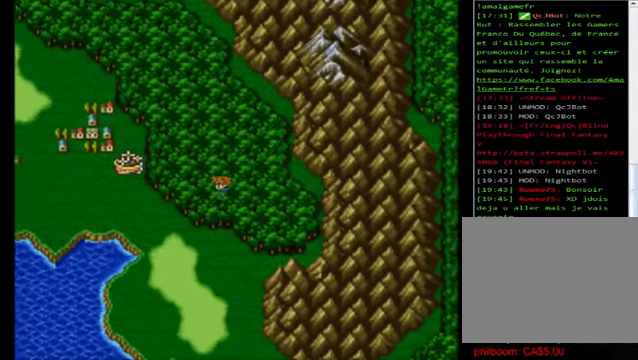
{"buttons": [], "left_stick": "up", "events": [[320, "left_stick", "up"]]}
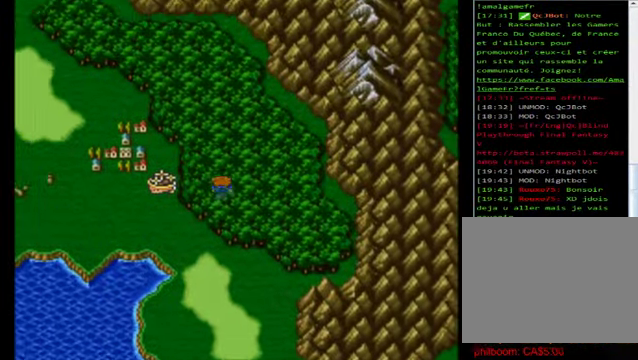
{"buttons": [], "left_stick": "up", "events": []}
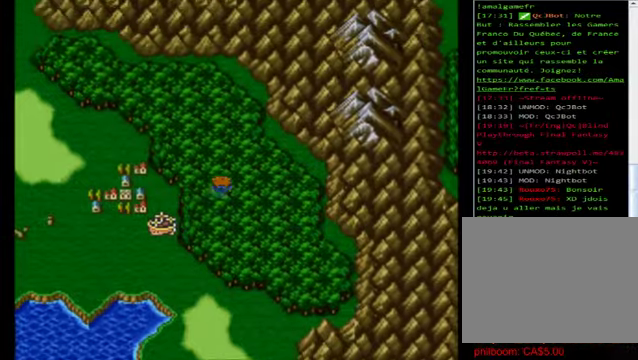
{"buttons": [], "left_stick": "down-right", "events": [[160, "left_stick", "up-right"], [280, "left_stick", "right"], [520, "left_stick", "down-right"]]}
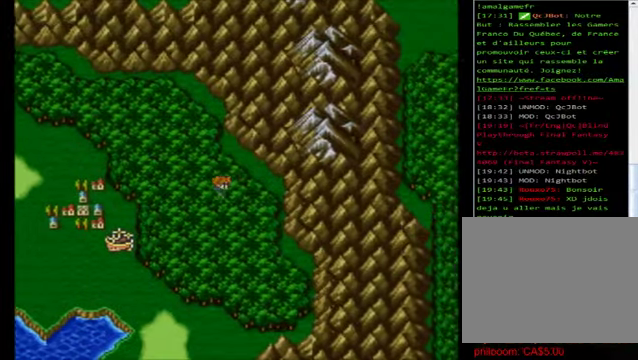
{"buttons": [], "left_stick": "down", "events": [[200, "left_stick", "down"]]}
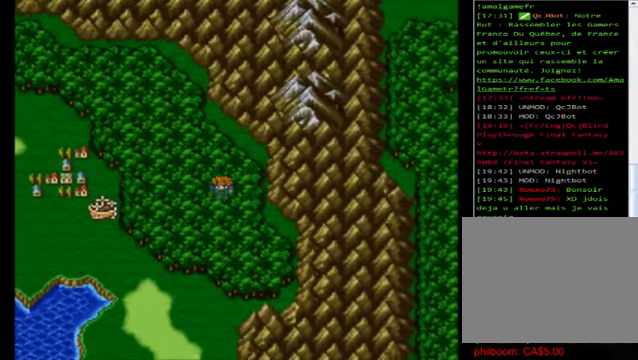
{"buttons": [], "left_stick": "left", "events": [[320, "left_stick", "down-left"], [480, "left_stick", "left"]]}
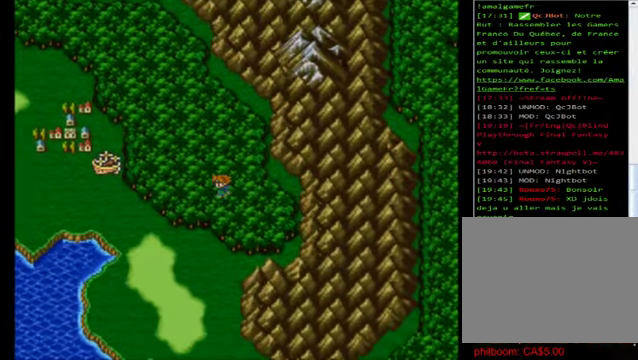
{"buttons": [], "left_stick": "left", "events": []}
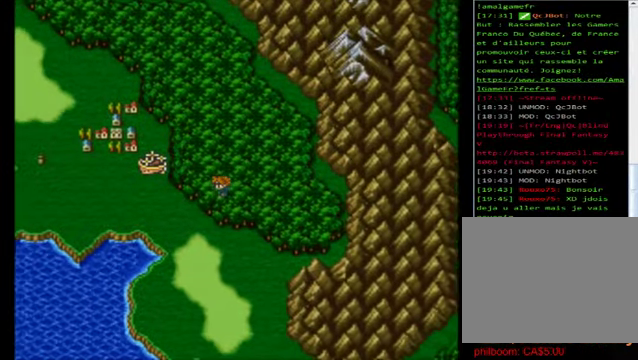
{"buttons": [], "left_stick": "up", "events": [[120, "left_stick", "up"]]}
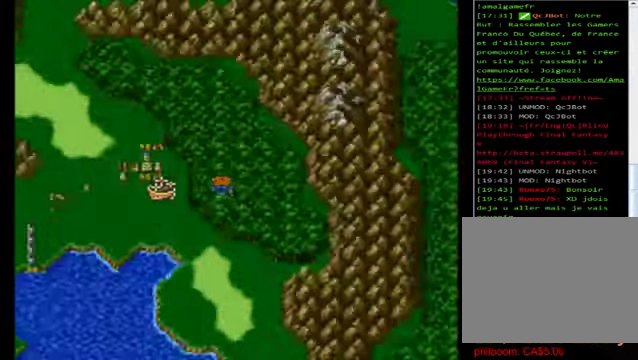
{"buttons": [], "left_stick": "center", "events": [[400, "left_stick", "center"]]}
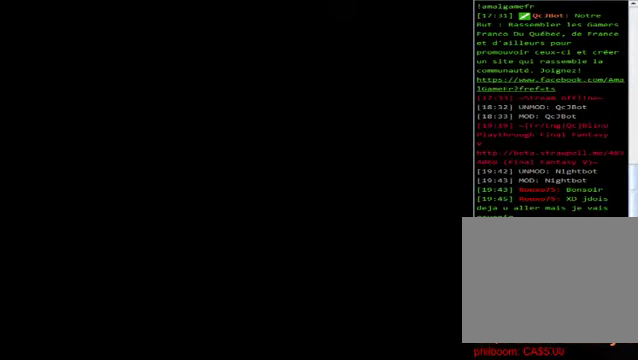
{"buttons": ["A"], "left_stick": "center", "events": [[240, "A", "down"], [360, "A", "up"], [440, "A", "down"]]}
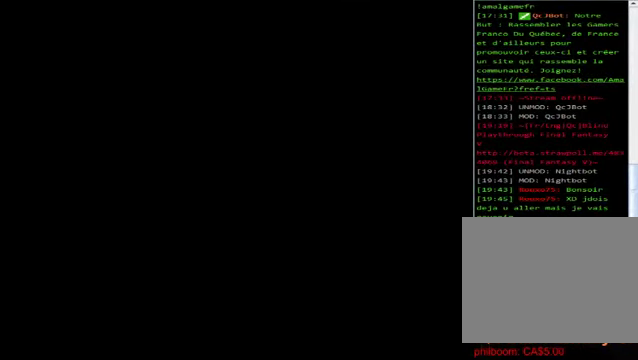
{"buttons": [], "left_stick": "center", "events": [[40, "A", "up"], [160, "A", "down"], [240, "A", "up"]]}
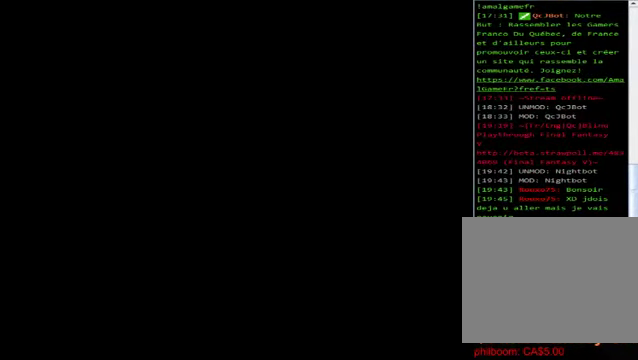
{"buttons": [], "left_stick": "center", "events": []}
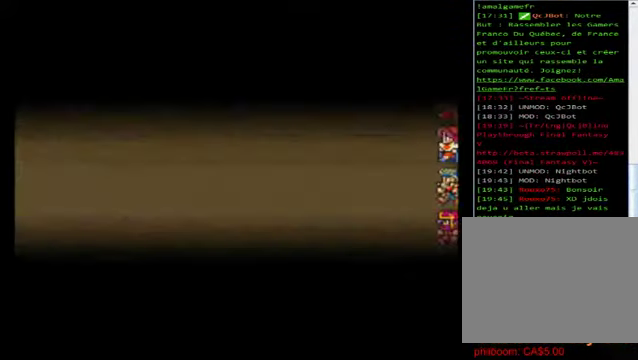
{"buttons": [], "left_stick": "center", "events": []}
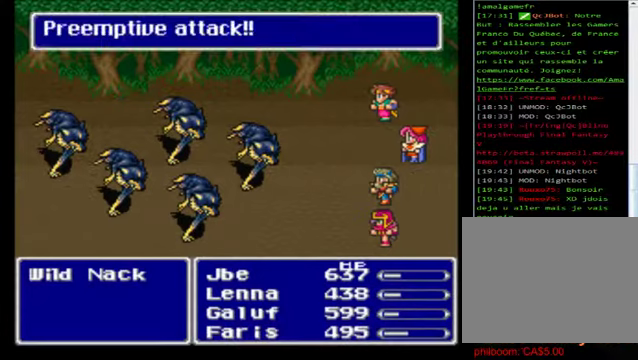
{"buttons": [], "left_stick": "center", "events": [[160, "A", "down"], [240, "A", "up"], [360, "A", "down"], [480, "A", "up"]]}
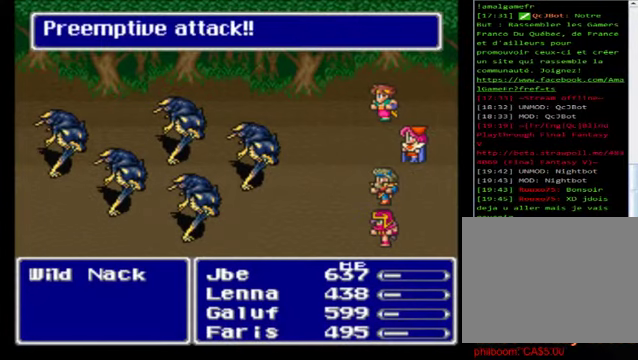
{"buttons": ["A"], "left_stick": "center", "events": [[80, "A", "down"], [200, "A", "up"], [240, "A", "down"], [360, "A", "up"], [480, "A", "down"]]}
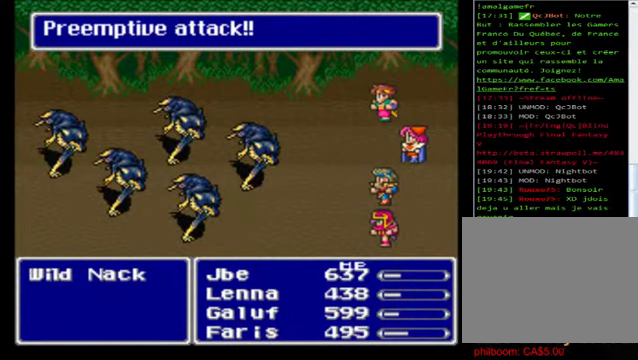
{"buttons": ["A"], "left_stick": "center", "events": [[120, "A", "up"], [240, "A", "down"], [360, "A", "up"], [440, "A", "down"]]}
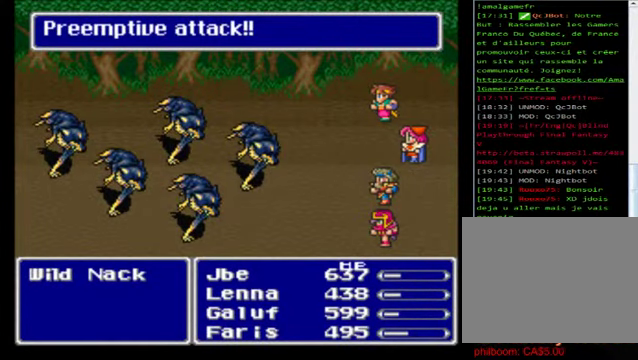
{"buttons": [], "left_stick": "center", "events": [[40, "A", "up"], [160, "A", "down"], [240, "A", "up"], [360, "A", "down"], [480, "A", "up"]]}
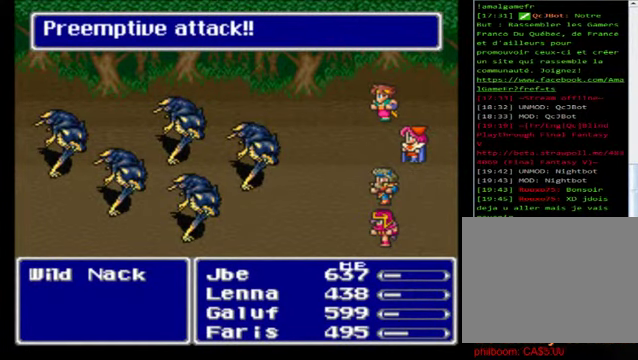
{"buttons": ["A"], "left_stick": "center", "events": [[80, "A", "down"], [440, "A", "up"], [520, "A", "down"]]}
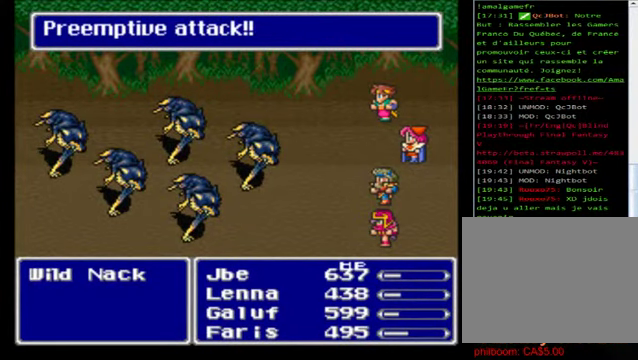
{"buttons": ["A"], "left_stick": "center", "events": [[160, "A", "up"], [280, "A", "down"], [360, "A", "up"], [480, "A", "down"]]}
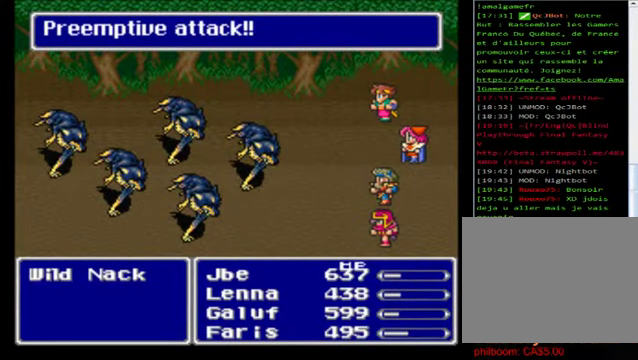
{"buttons": ["A"], "left_stick": "center", "events": [[120, "A", "up"], [200, "A", "down"], [280, "A", "up"], [440, "A", "down"]]}